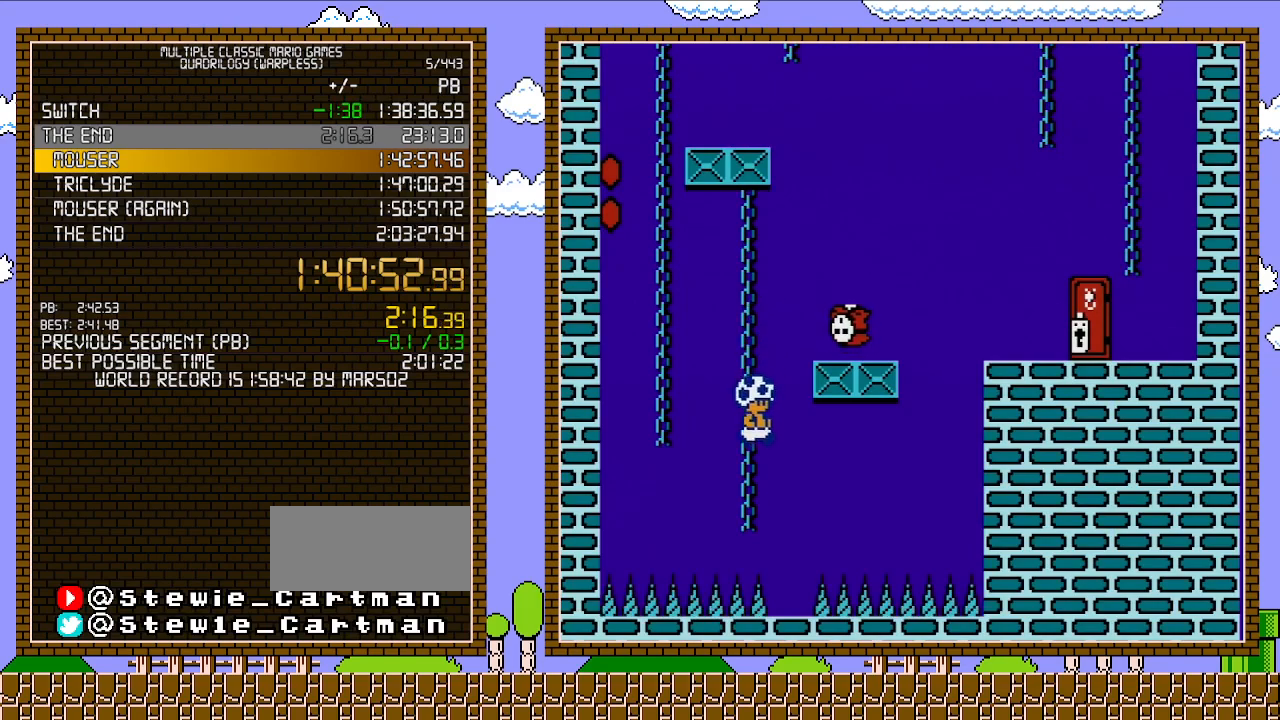
Gameplay with a controller (Nintendo layout); each line is a JSON object with the inputs held at the frame after it. "events" lists button and stick changes between this image and that frame as [ms after this image, input, new state], when the widget could be followed in between. Not read: L3 R3.
{"buttons": [], "events": [[133, "DPAD_RIGHT", "down"], [283, "DPAD_RIGHT", "up"]]}
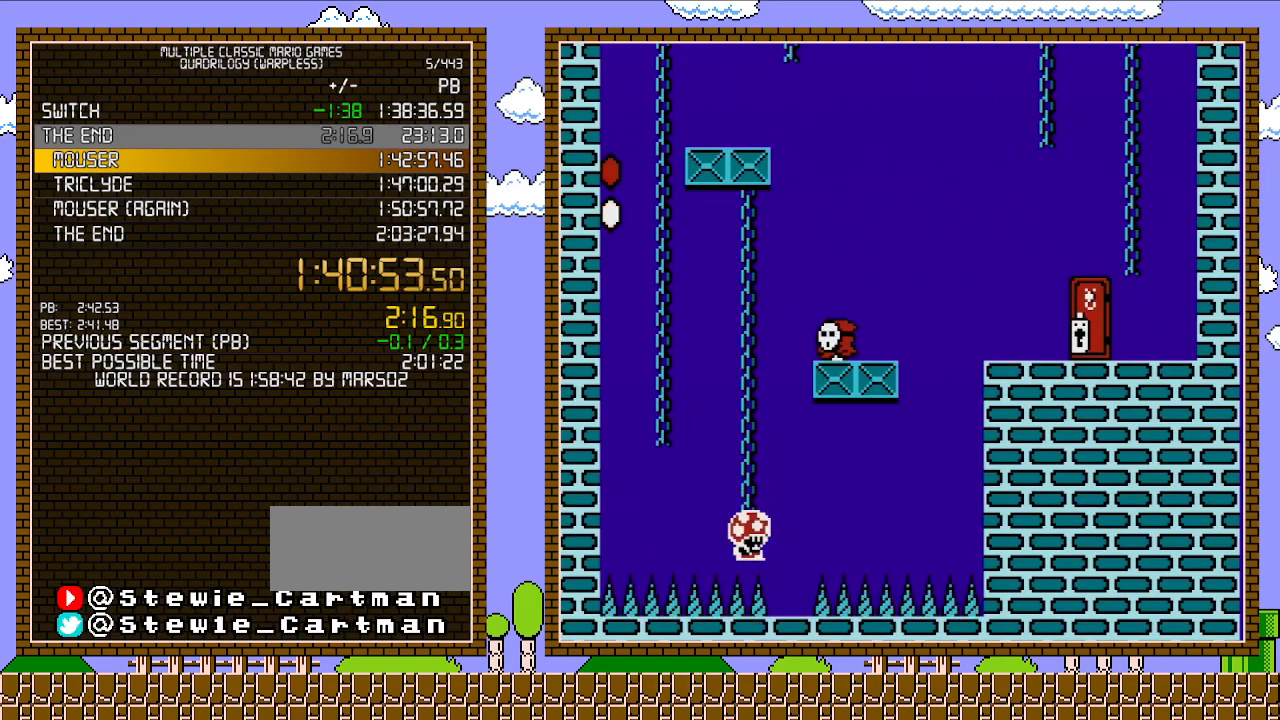
{"buttons": [], "events": []}
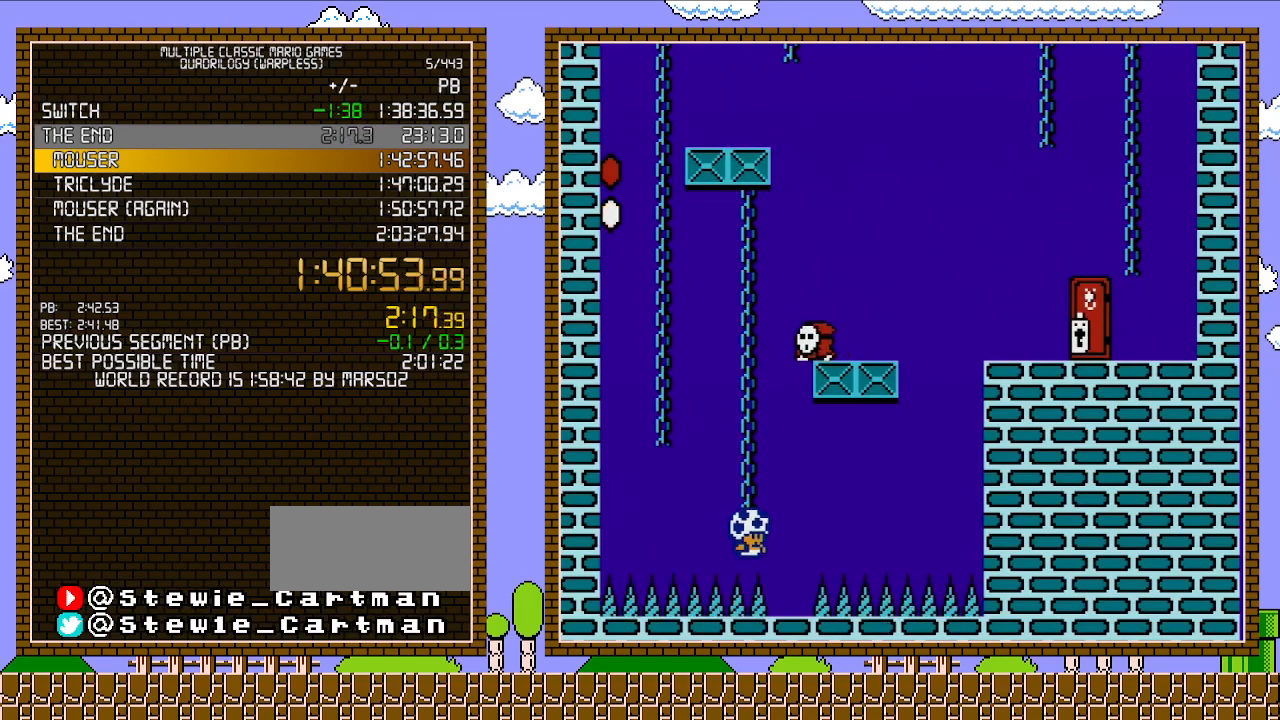
{"buttons": [], "events": []}
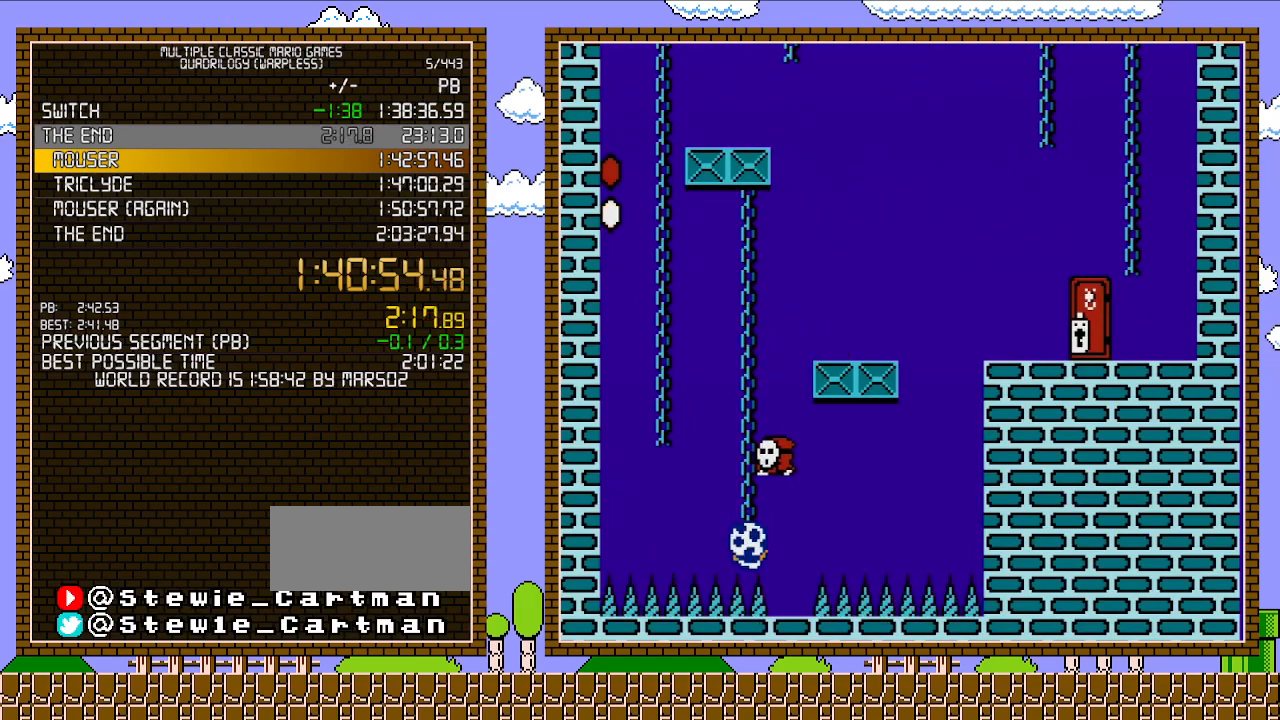
{"buttons": [], "events": [[67, "DPAD_UP", "down"], [483, "DPAD_UP", "up"]]}
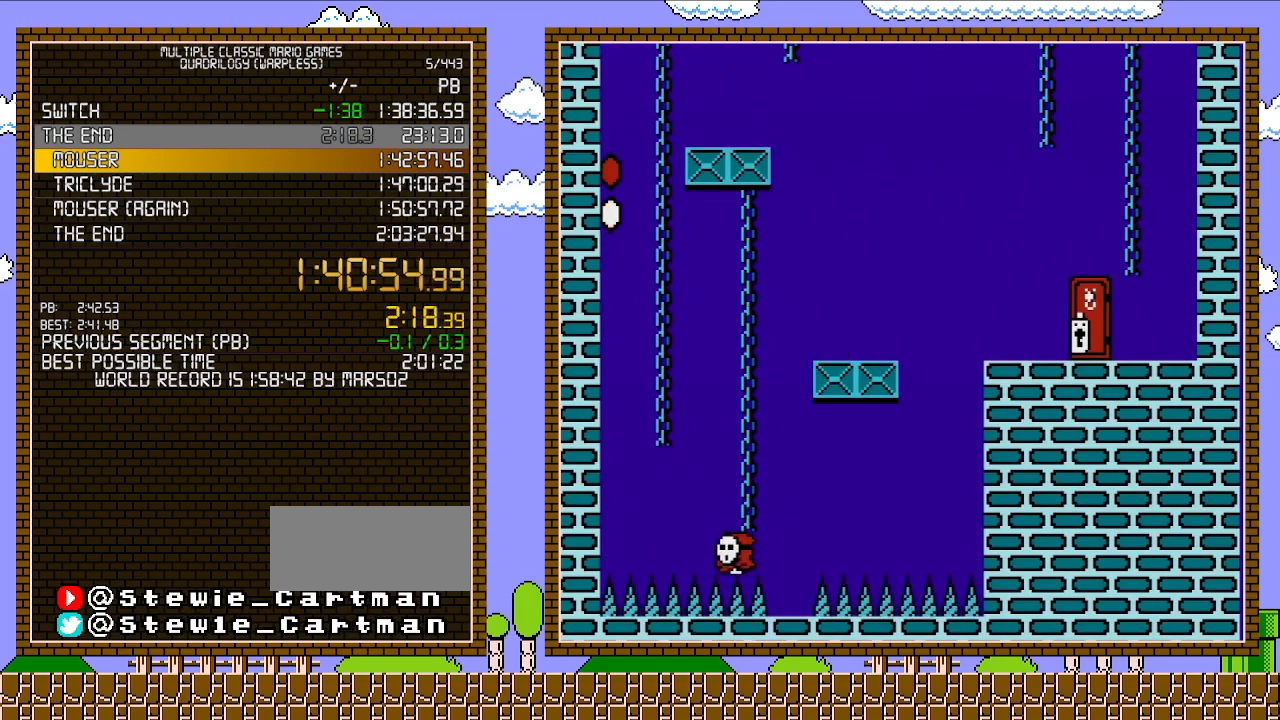
{"buttons": ["A", "B", "DPAD_RIGHT"], "events": [[450, "A", "down"], [450, "B", "down"], [450, "DPAD_RIGHT", "down"]]}
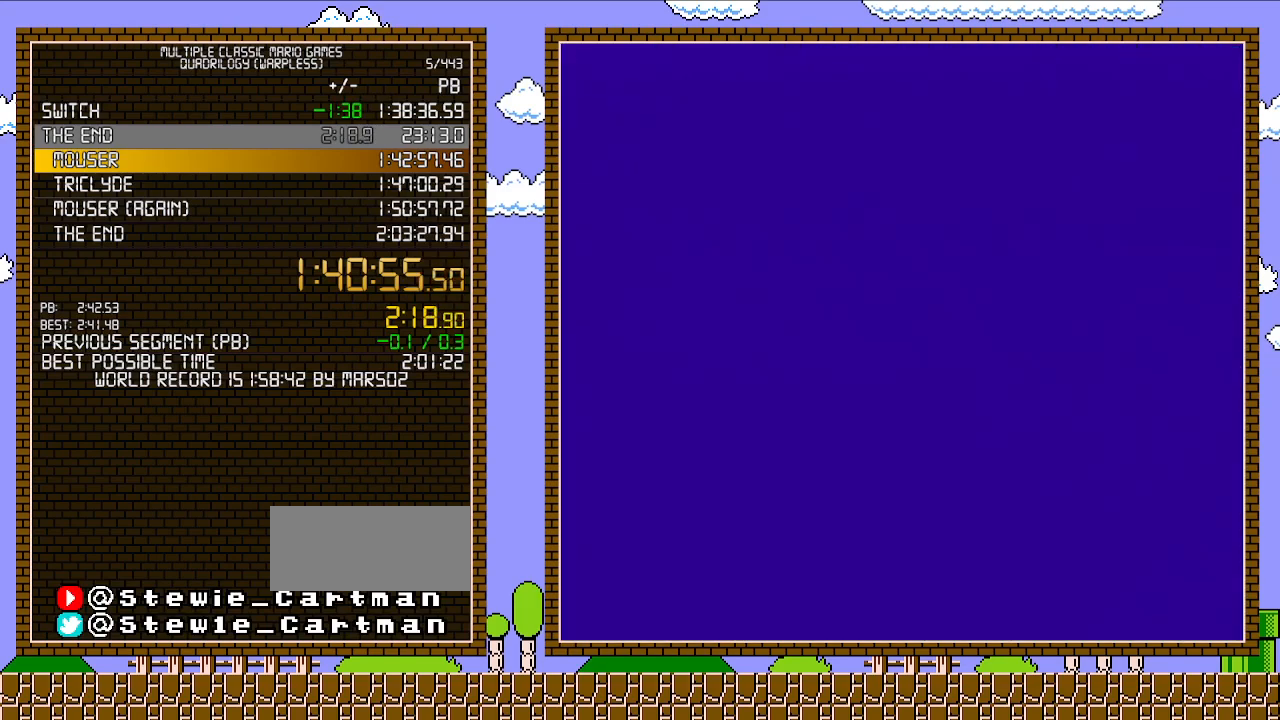
{"buttons": ["A", "B", "DPAD_RIGHT"], "events": []}
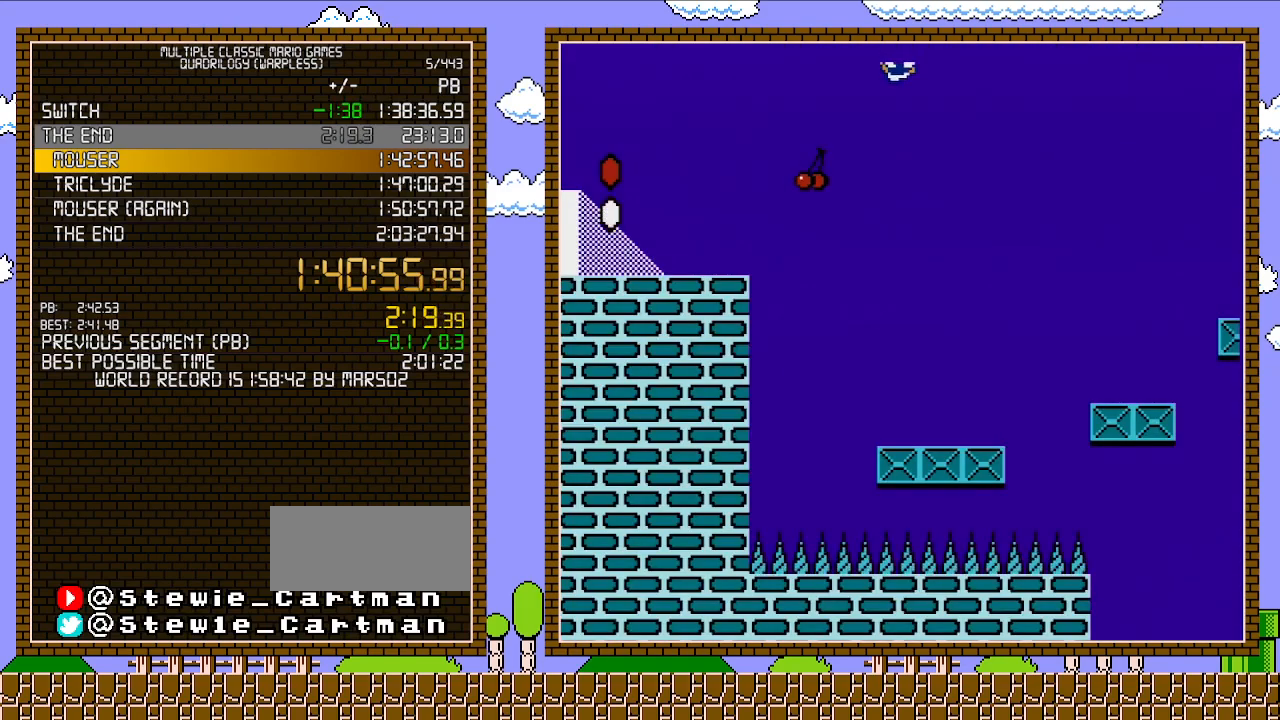
{"buttons": ["B", "DPAD_RIGHT"], "events": [[467, "A", "up"]]}
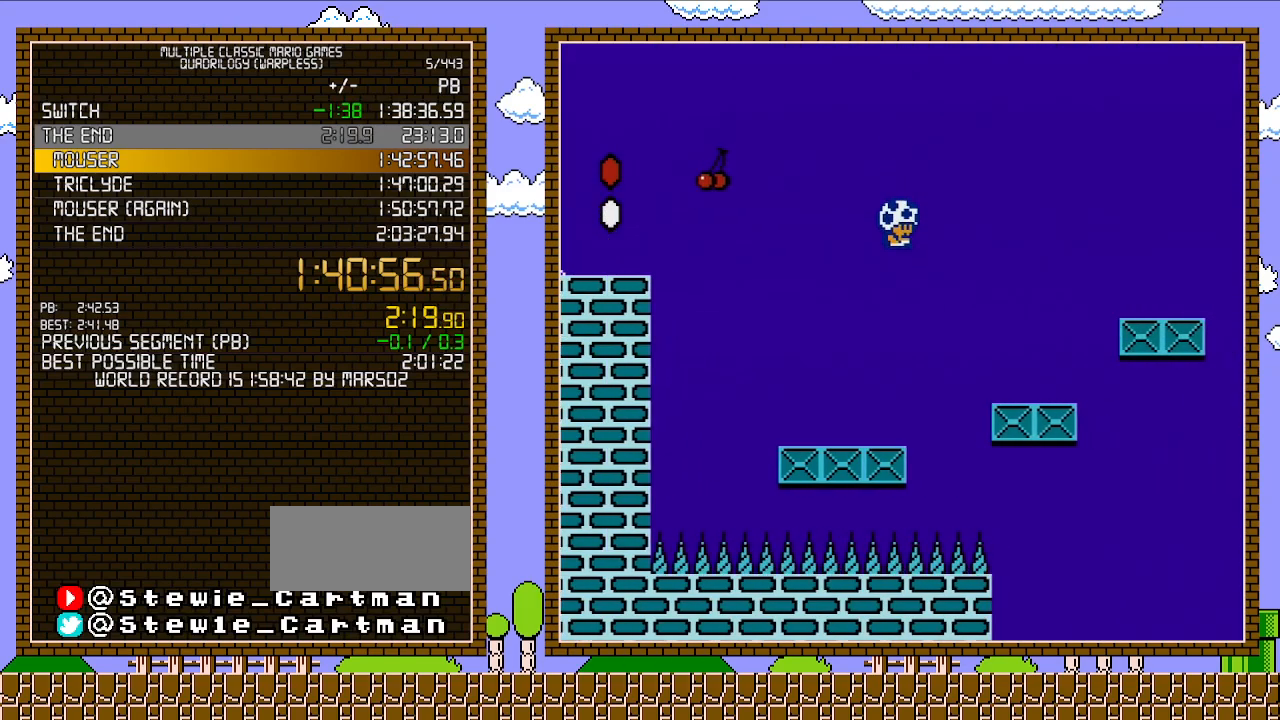
{"buttons": ["A", "B", "DPAD_RIGHT"], "events": [[483, "A", "down"]]}
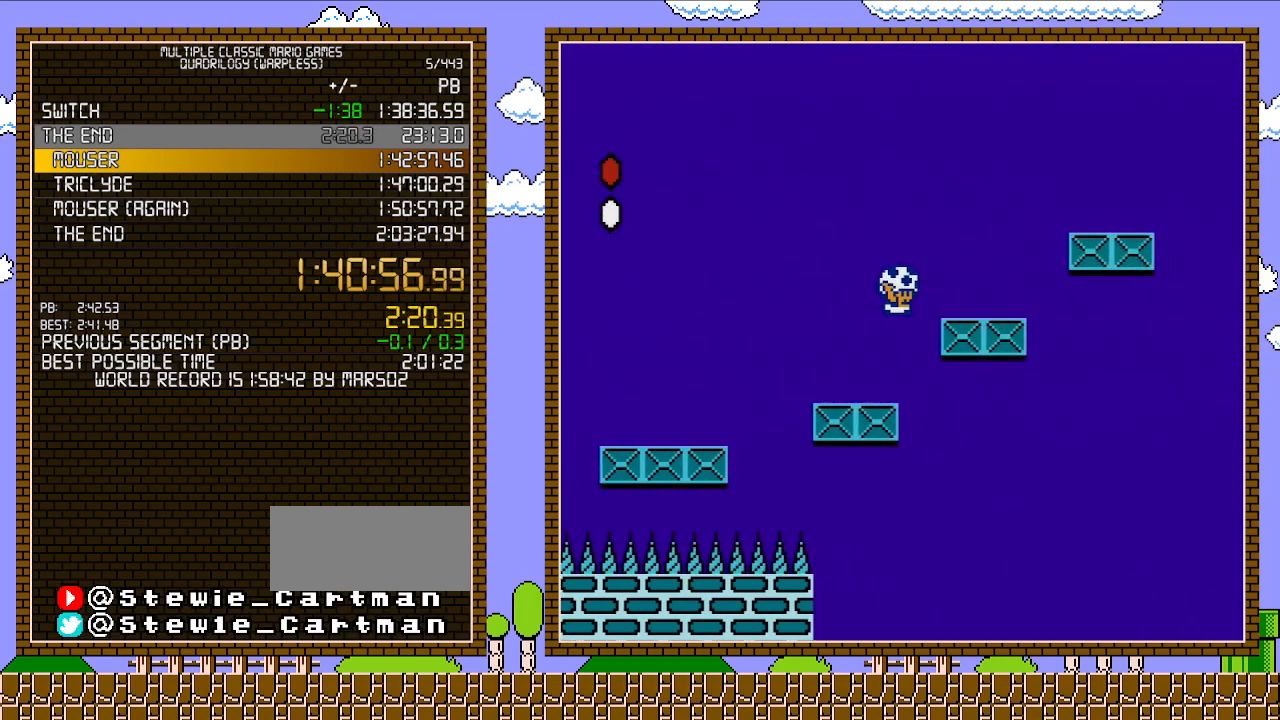
{"buttons": ["B", "DPAD_RIGHT"], "events": [[67, "A", "up"], [383, "A", "down"], [450, "A", "up"]]}
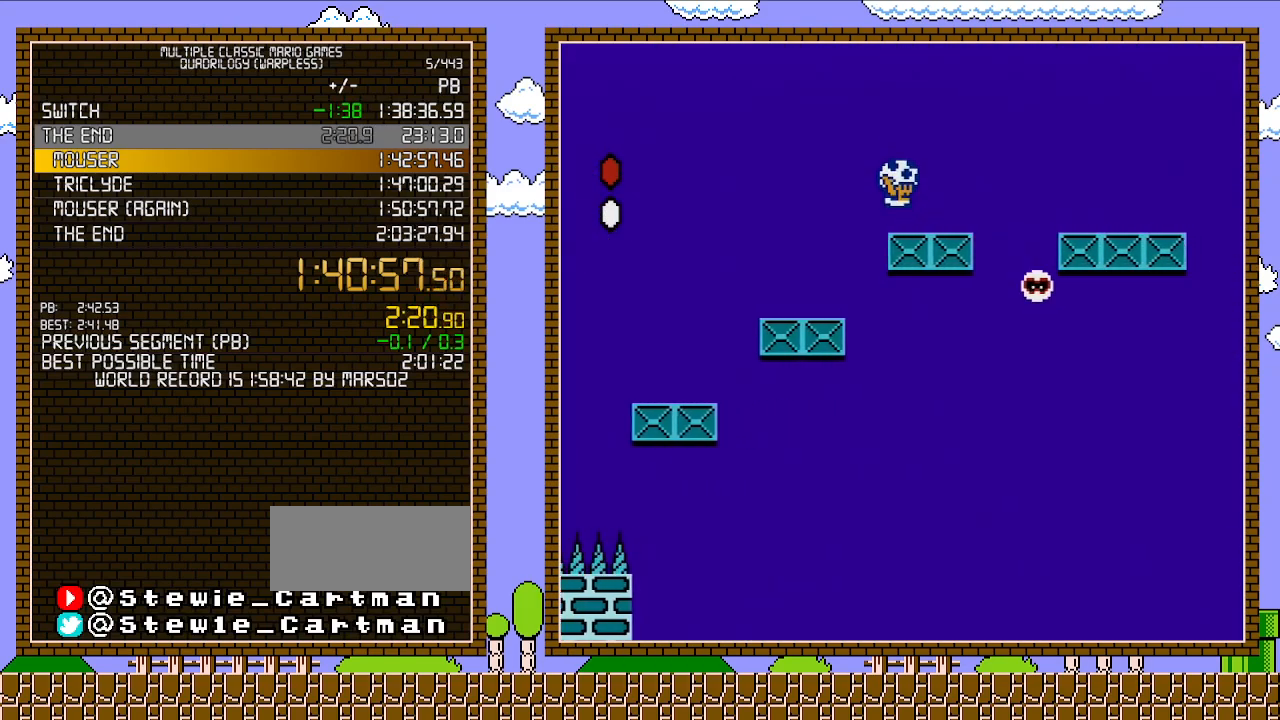
{"buttons": ["A", "B", "DPAD_RIGHT"], "events": [[317, "A", "down"]]}
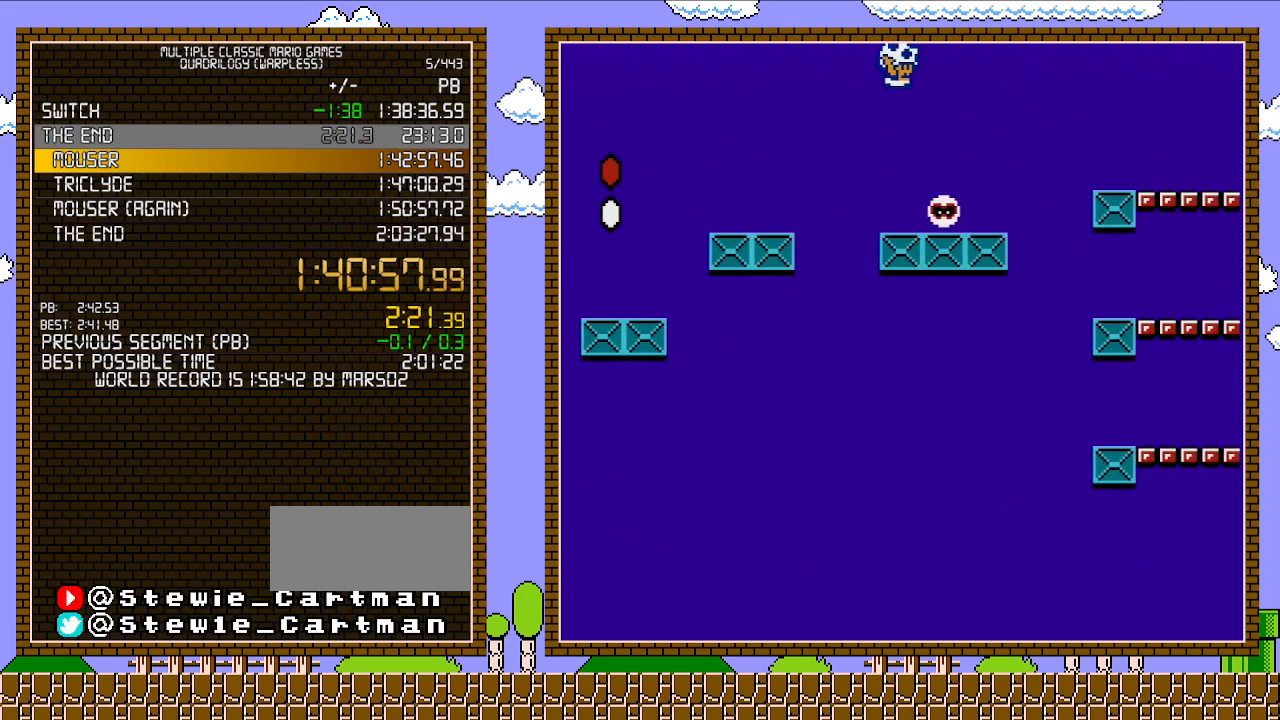
{"buttons": ["A", "B", "DPAD_RIGHT"], "events": []}
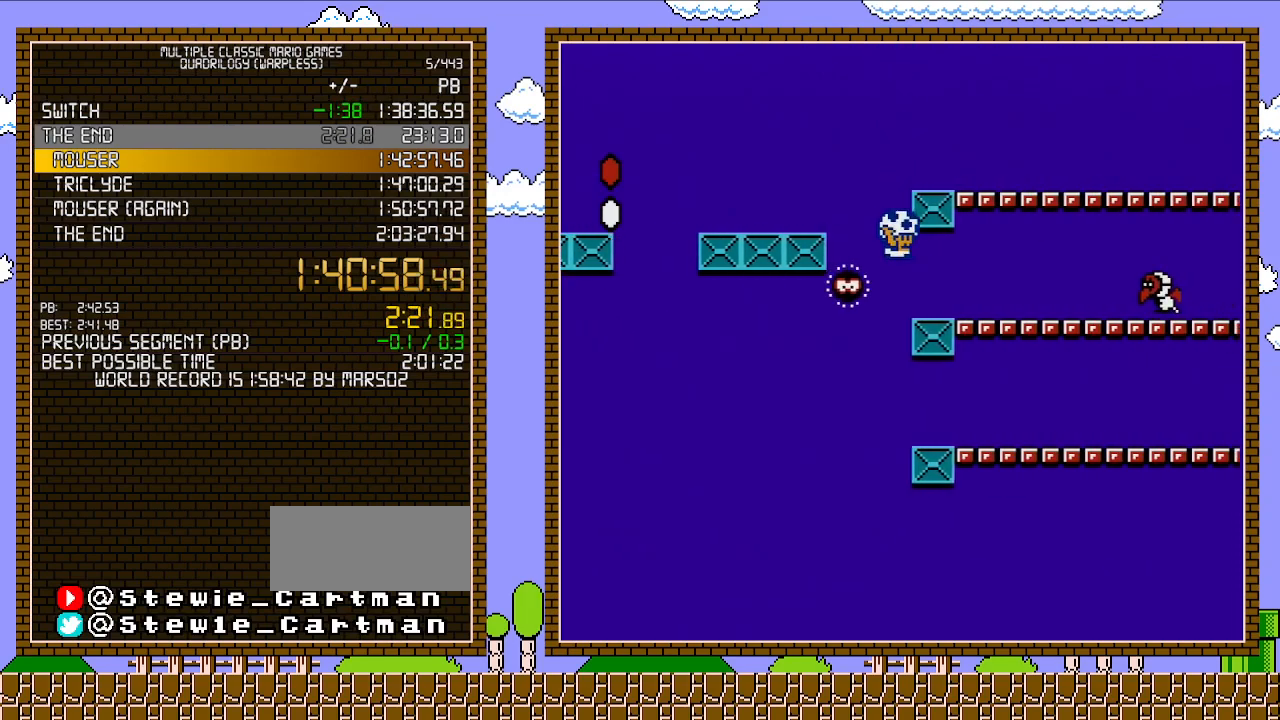
{"buttons": ["B", "DPAD_RIGHT"], "events": [[67, "A", "up"], [283, "A", "down"], [383, "A", "up"]]}
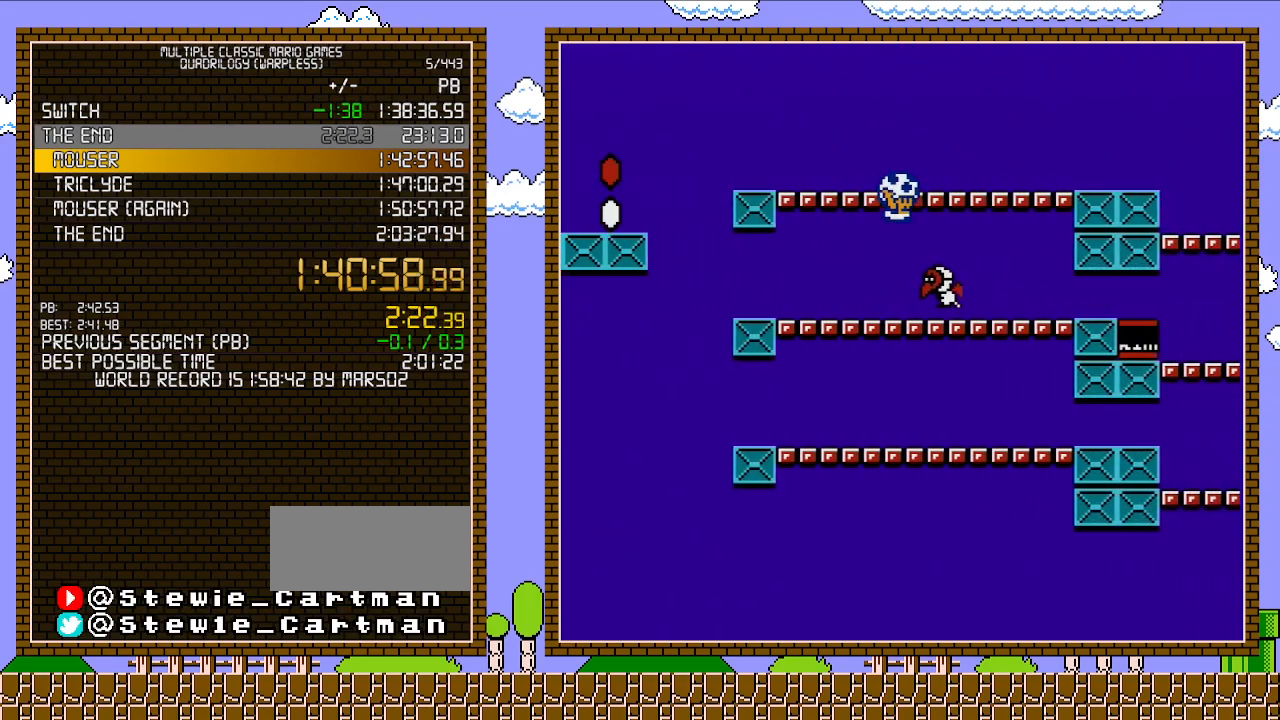
{"buttons": ["B"], "events": [[100, "B", "up"], [200, "B", "down"], [200, "DPAD_RIGHT", "up"]]}
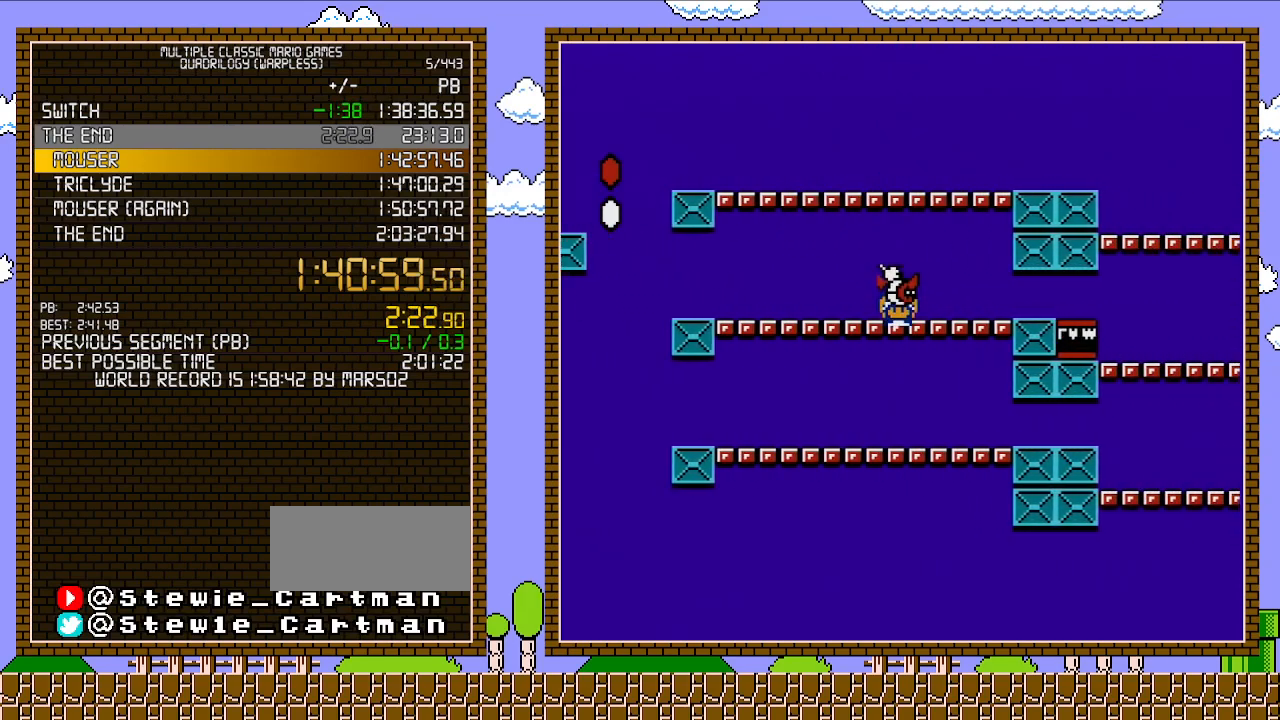
{"buttons": ["A", "B", "DPAD_RIGHT"], "events": [[100, "DPAD_RIGHT", "down"], [133, "A", "down"], [283, "A", "up"], [500, "A", "down"]]}
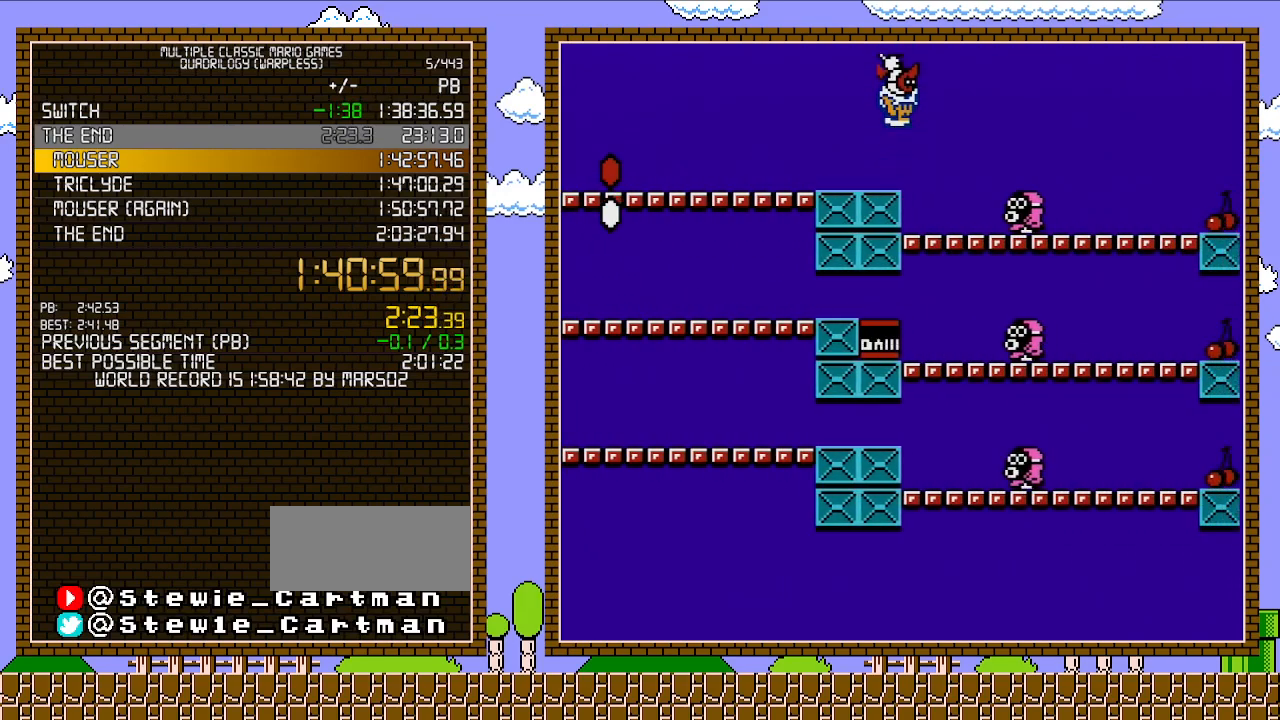
{"buttons": ["B", "DPAD_RIGHT"], "events": [[133, "A", "up"]]}
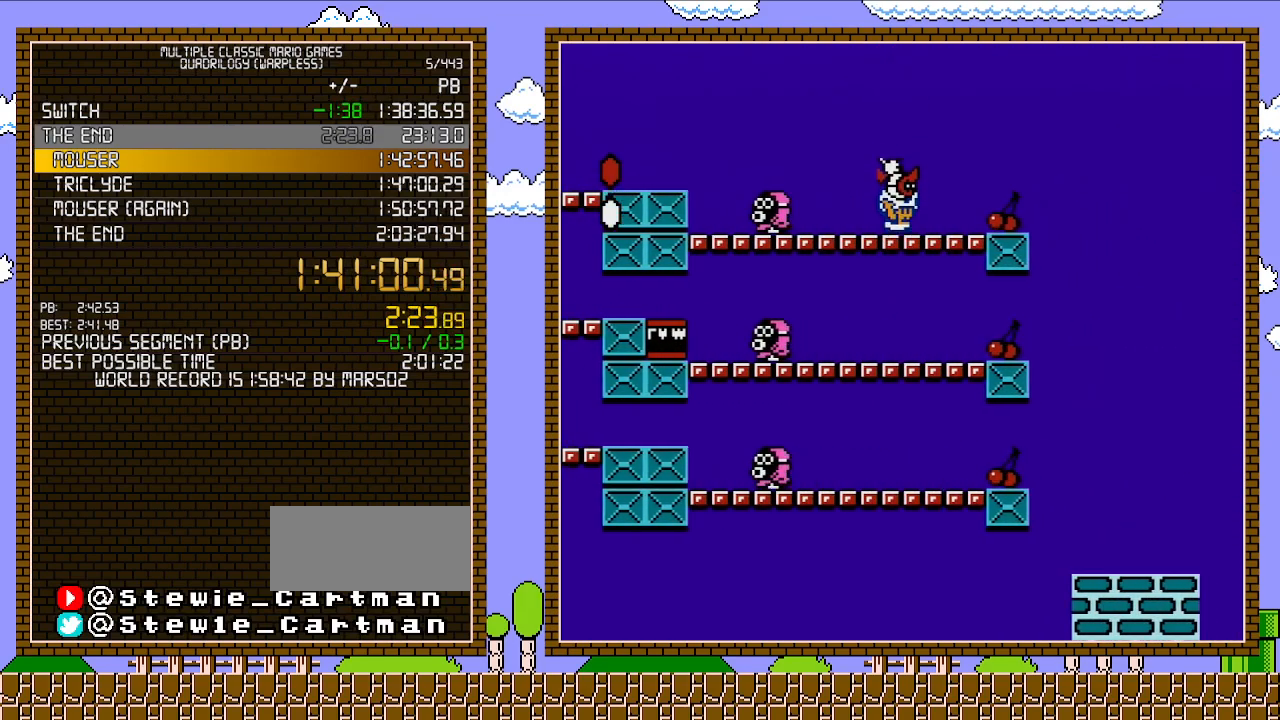
{"buttons": ["A", "B", "DPAD_RIGHT"], "events": [[383, "A", "down"]]}
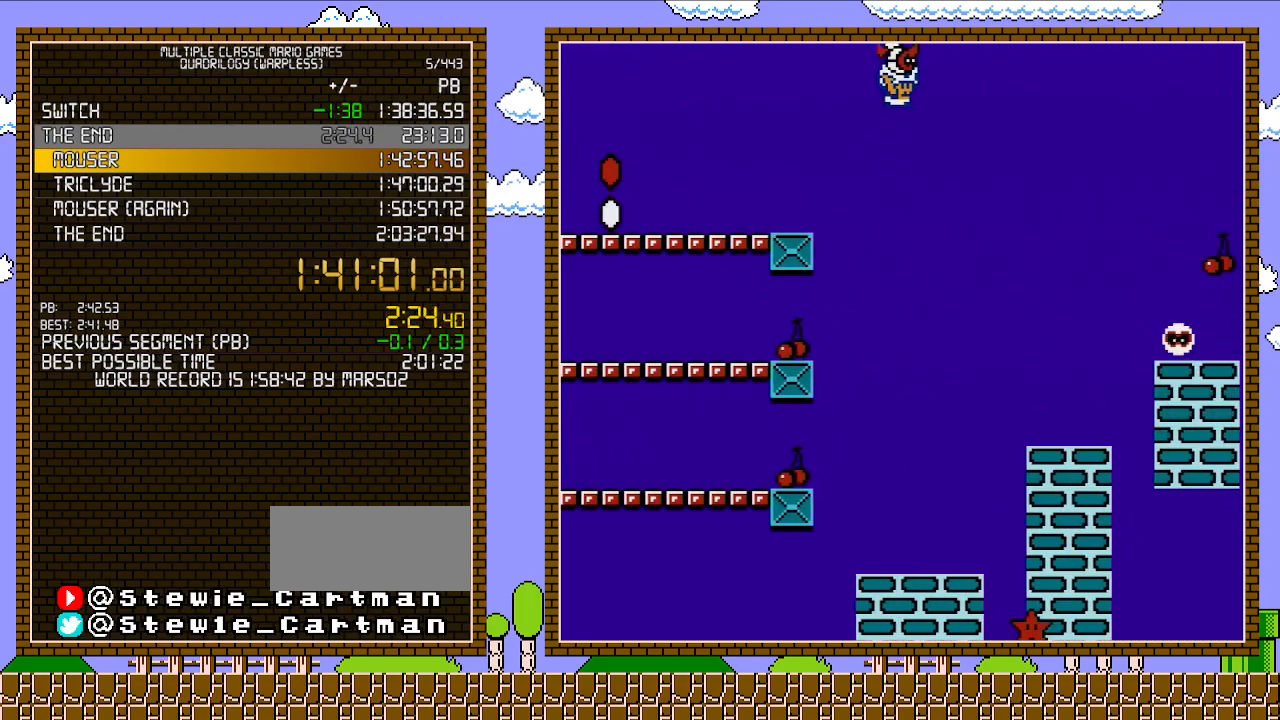
{"buttons": ["B", "DPAD_RIGHT"], "events": [[500, "A", "up"]]}
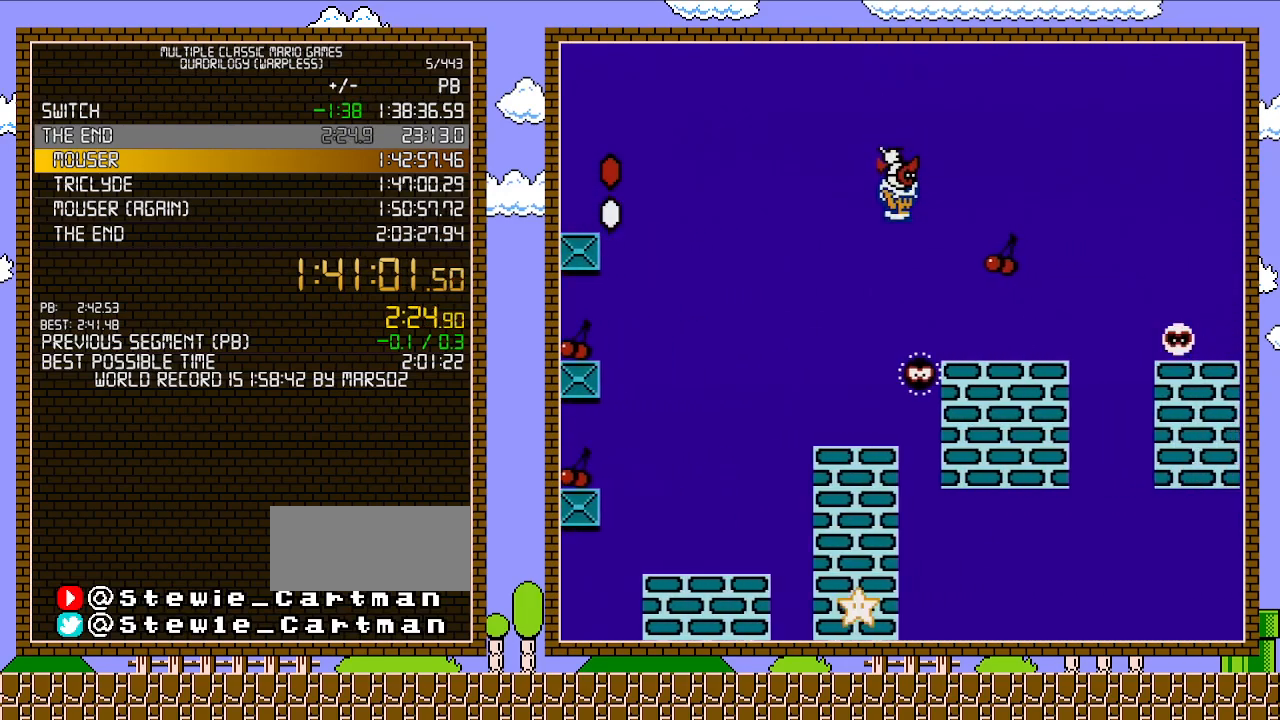
{"buttons": ["A", "B", "DPAD_RIGHT"], "events": [[467, "A", "down"]]}
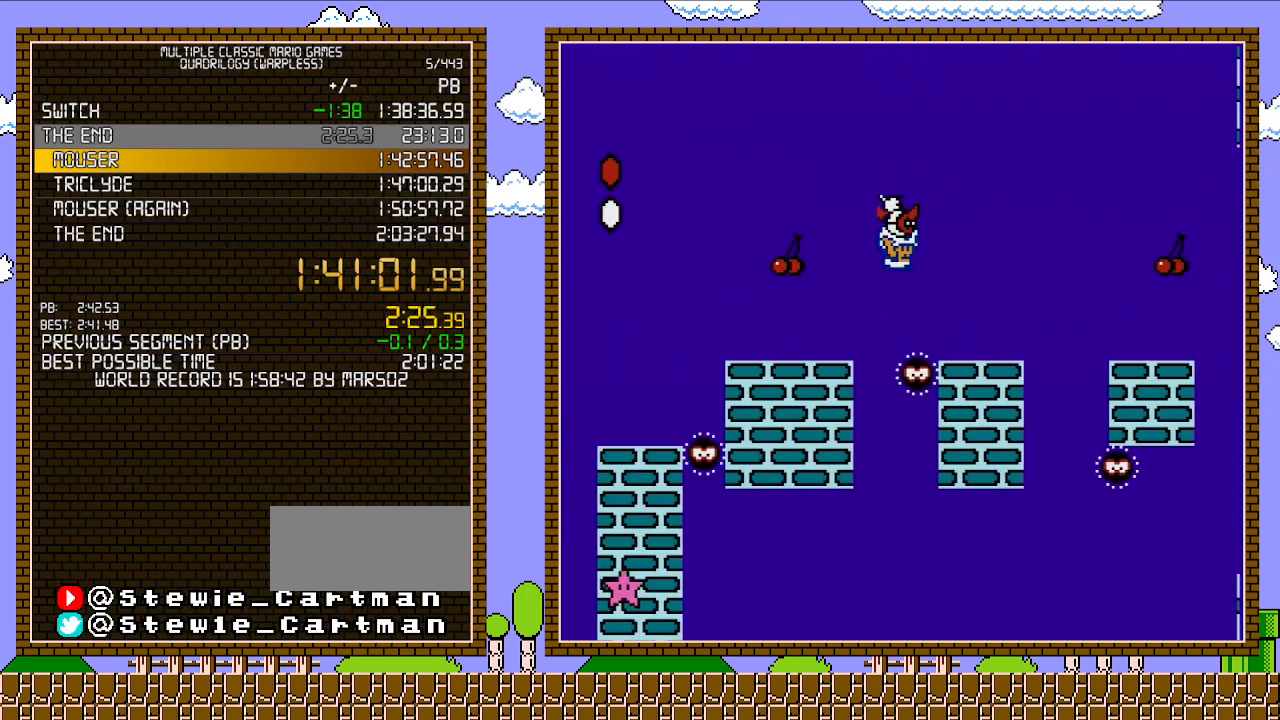
{"buttons": ["B", "DPAD_RIGHT"], "events": [[317, "A", "up"]]}
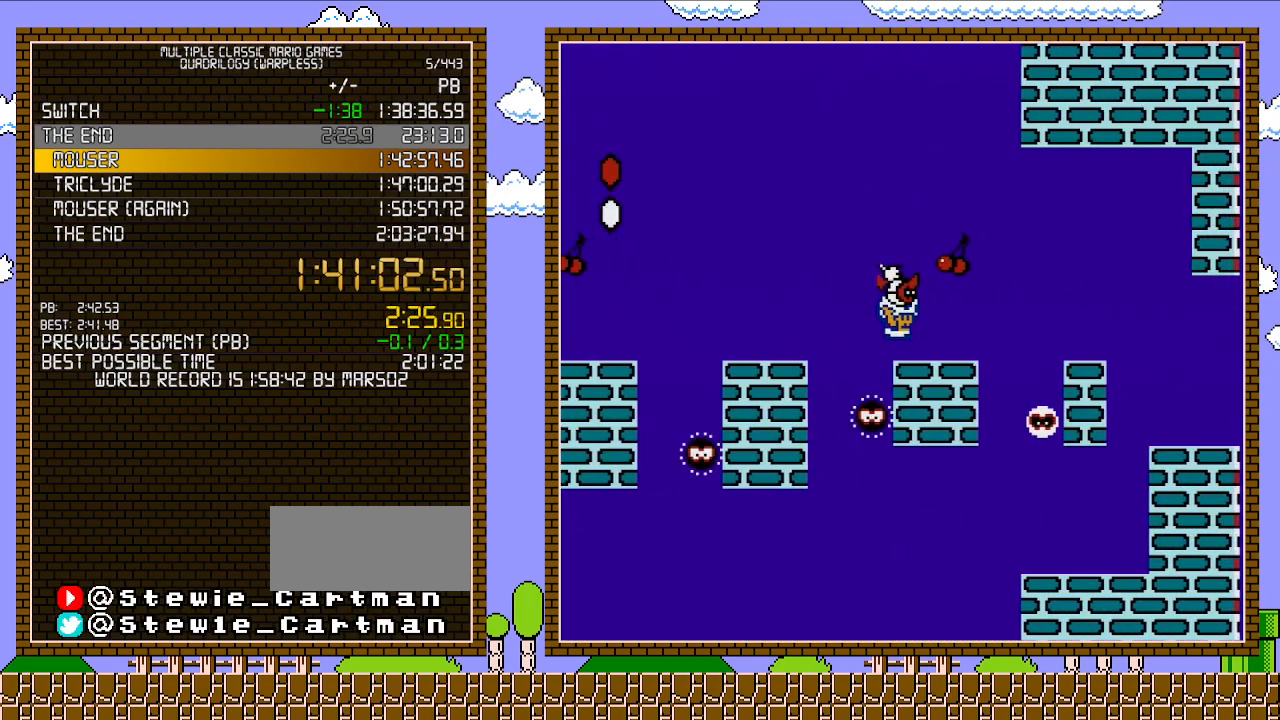
{"buttons": ["B", "DPAD_RIGHT"], "events": [[133, "DPAD_DOWN", "down"], [133, "DPAD_RIGHT", "up"], [200, "A", "down"], [217, "DPAD_RIGHT", "down"], [250, "DPAD_DOWN", "up"], [350, "A", "up"]]}
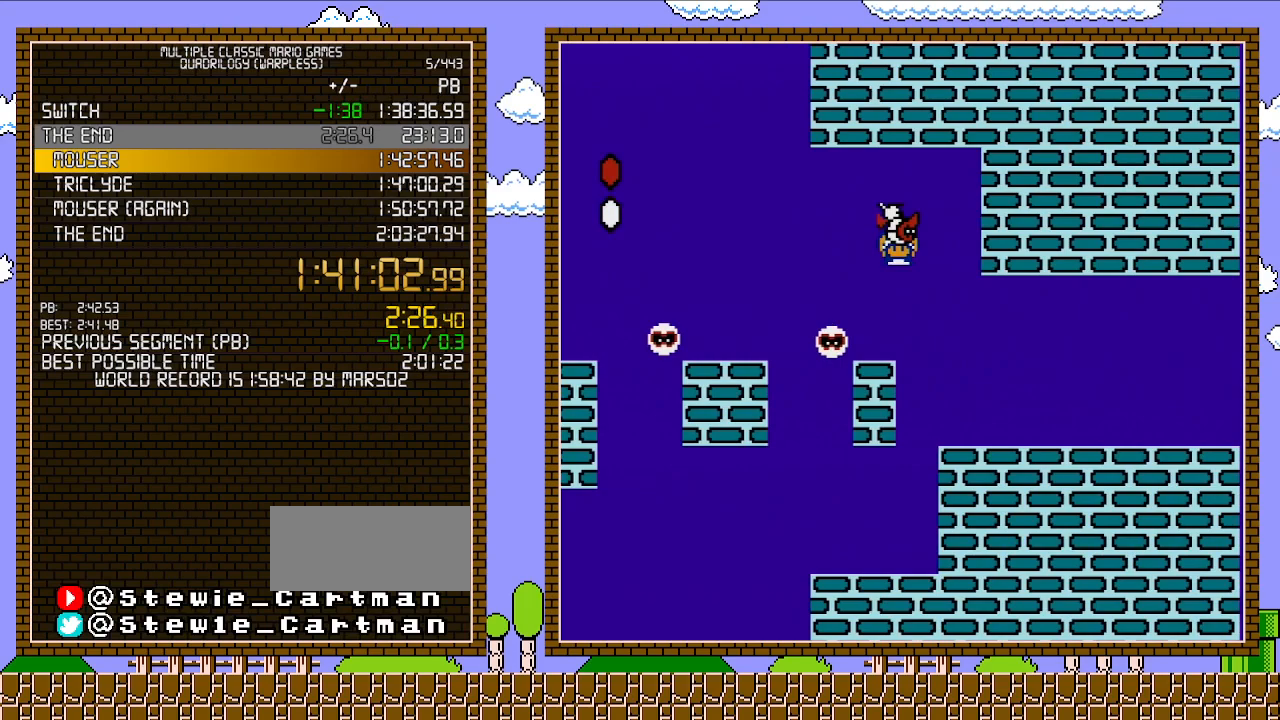
{"buttons": ["A", "B", "DPAD_DOWN"], "events": [[417, "DPAD_DOWN", "down"], [450, "A", "down"], [450, "DPAD_RIGHT", "up"]]}
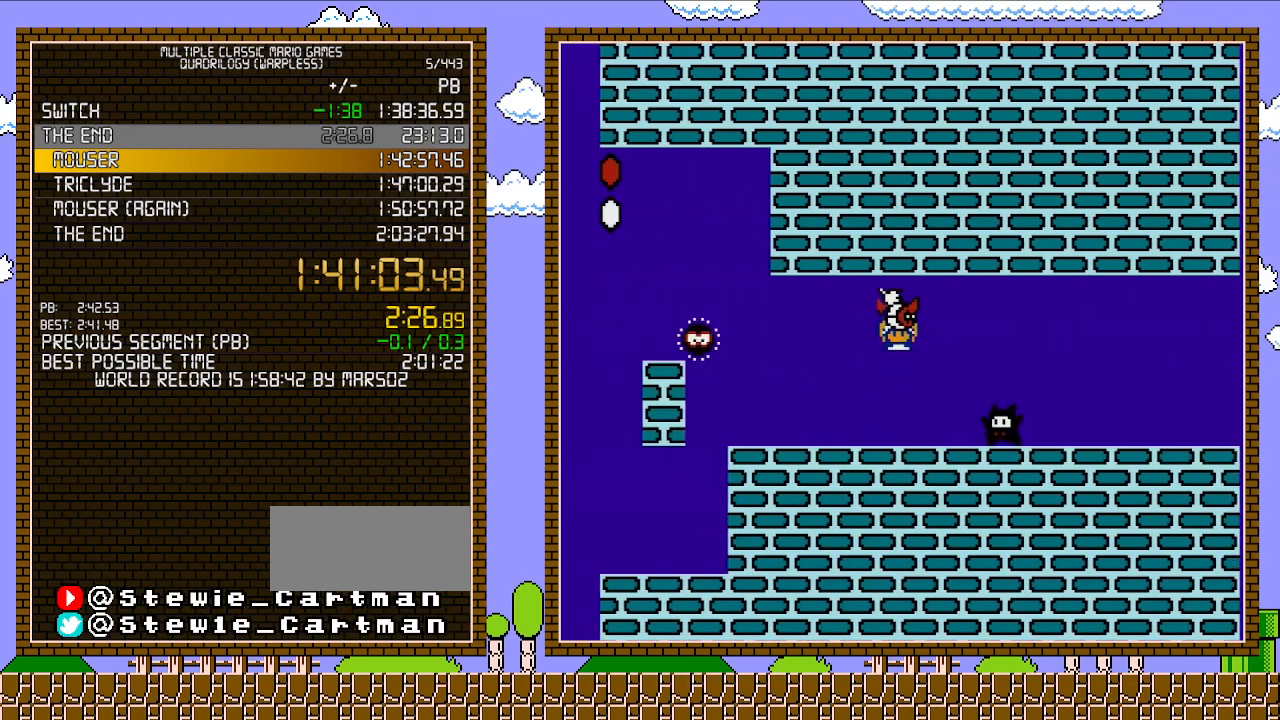
{"buttons": ["B", "DPAD_RIGHT"], "events": [[33, "A", "up"], [33, "DPAD_DOWN", "up"], [67, "DPAD_RIGHT", "down"]]}
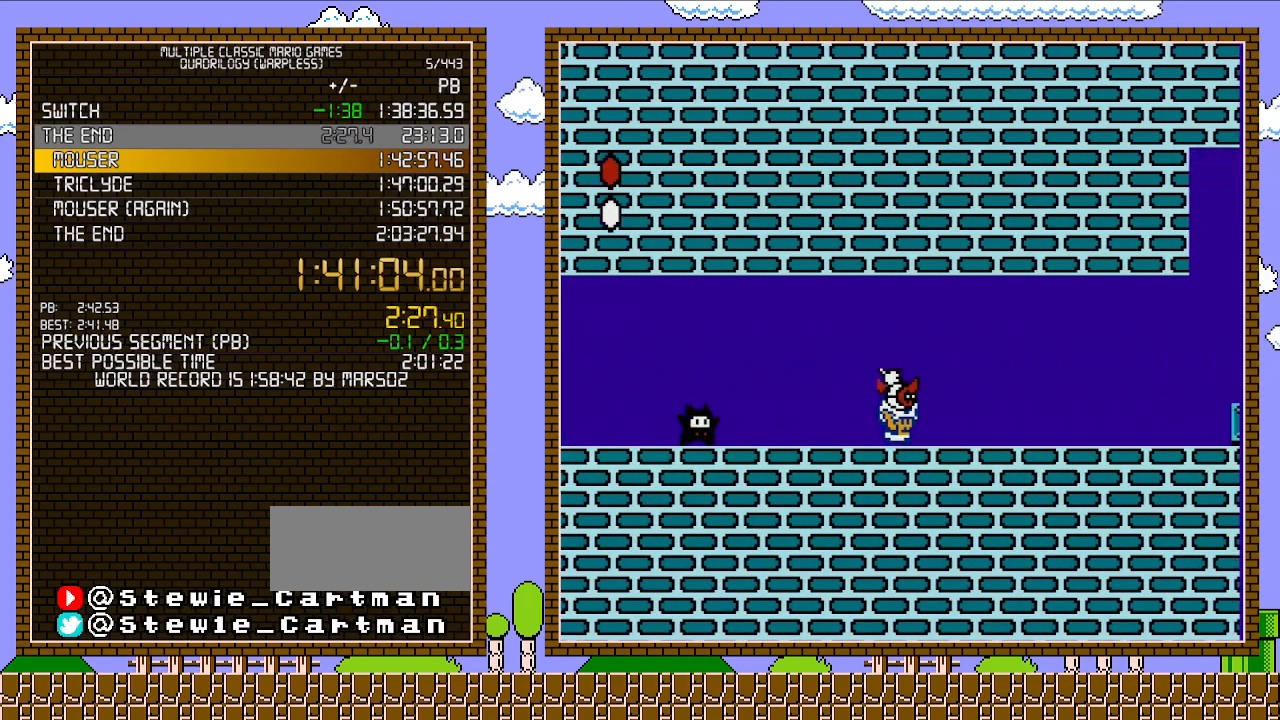
{"buttons": ["B", "DPAD_RIGHT"], "events": []}
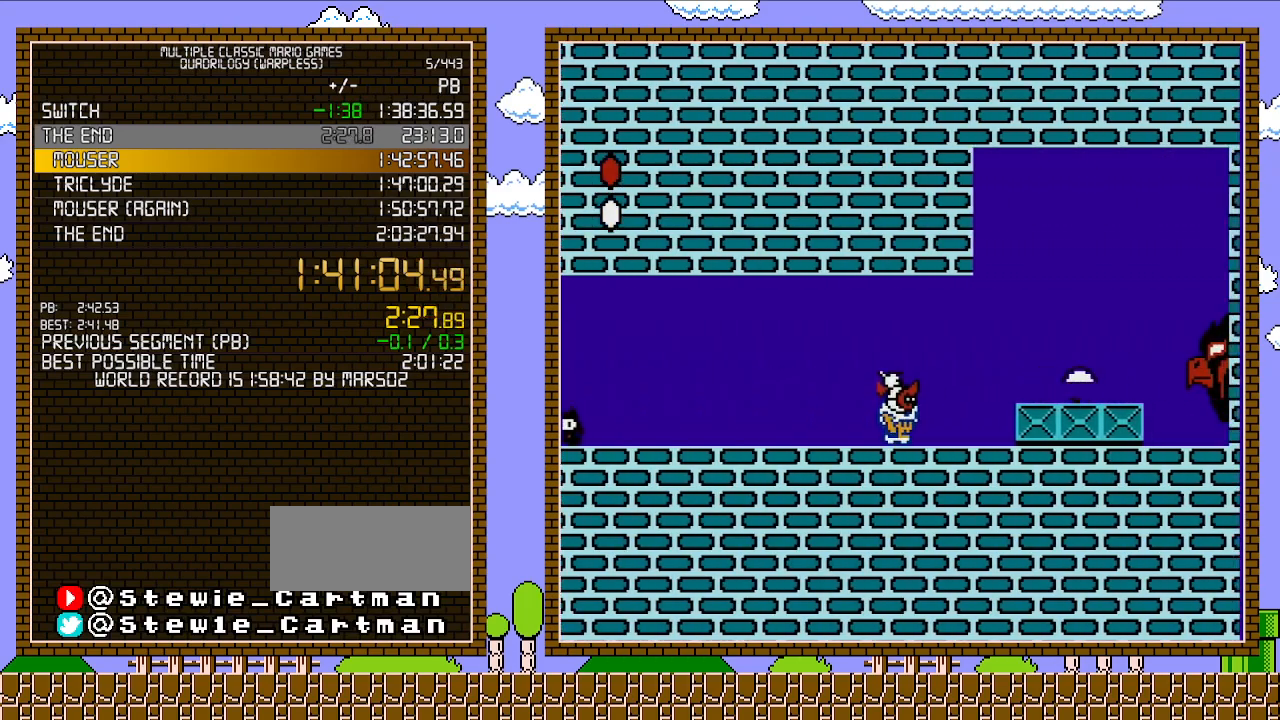
{"buttons": ["DPAD_LEFT"], "events": [[217, "A", "down"], [317, "A", "up"], [383, "B", "up"], [417, "DPAD_LEFT", "down"], [417, "DPAD_RIGHT", "up"]]}
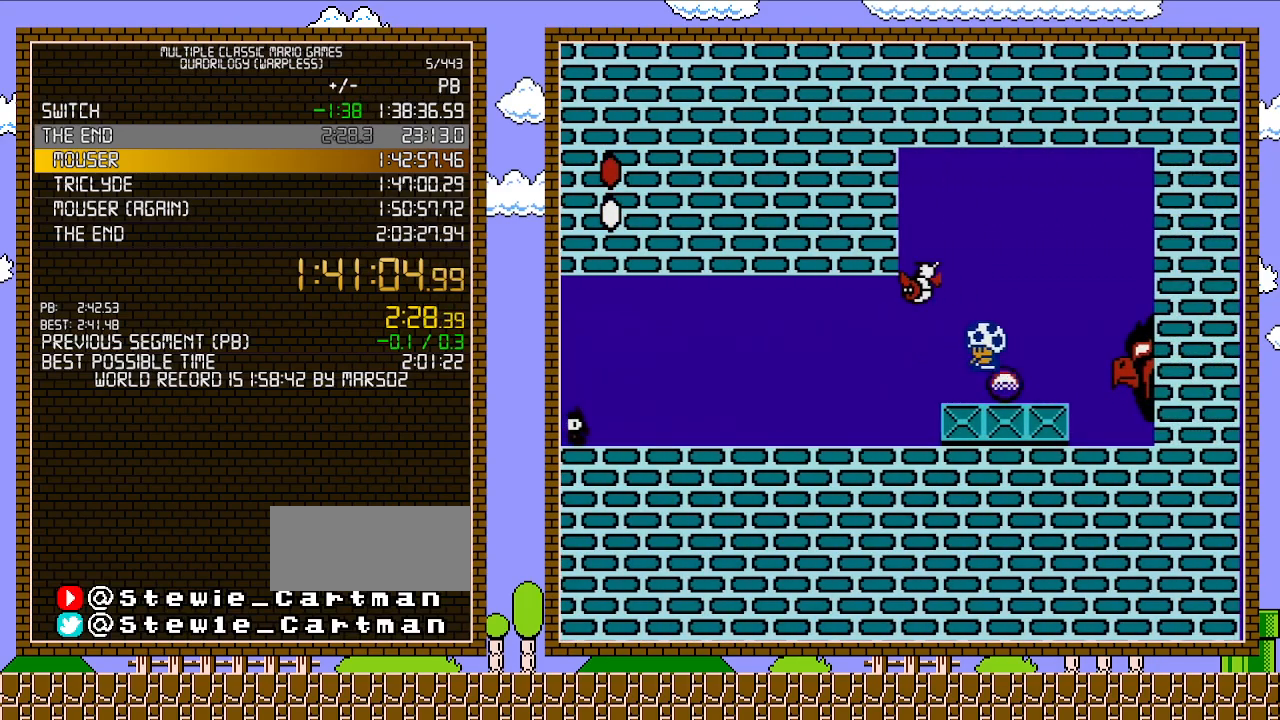
{"buttons": ["B"], "events": [[17, "B", "down"], [33, "DPAD_LEFT", "up"], [67, "B", "up"], [167, "B", "down"]]}
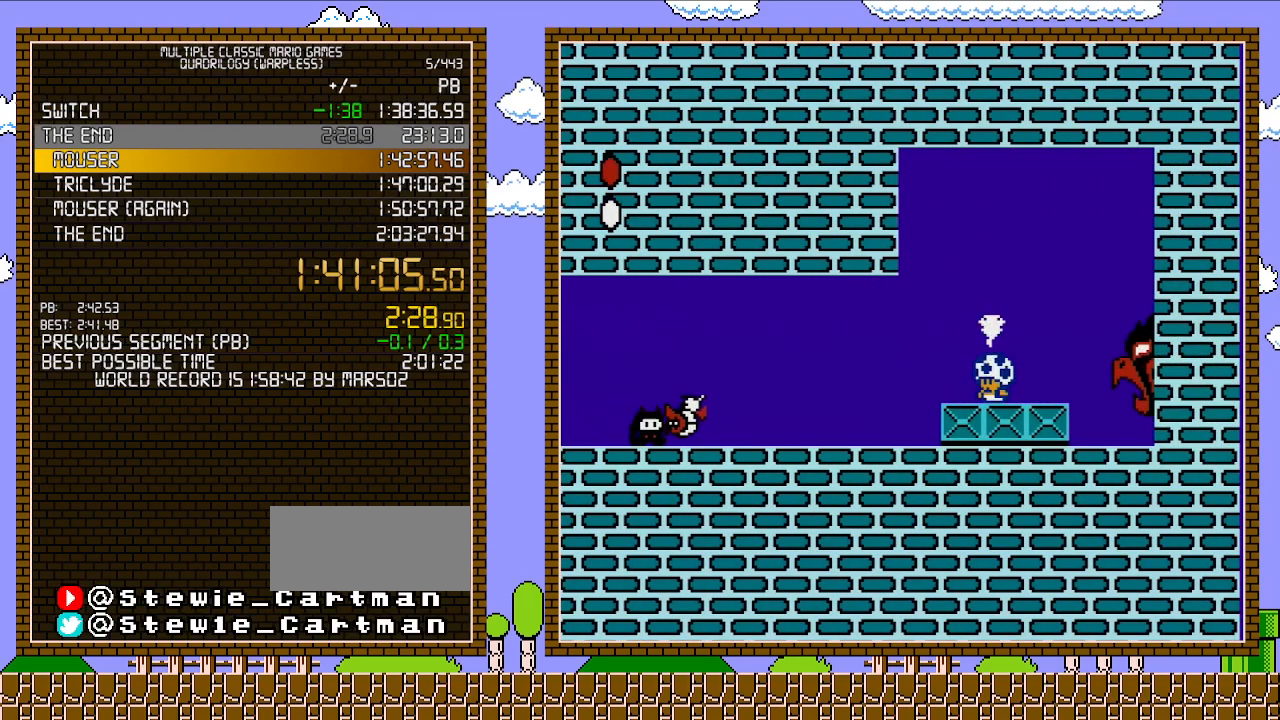
{"buttons": ["B"], "events": []}
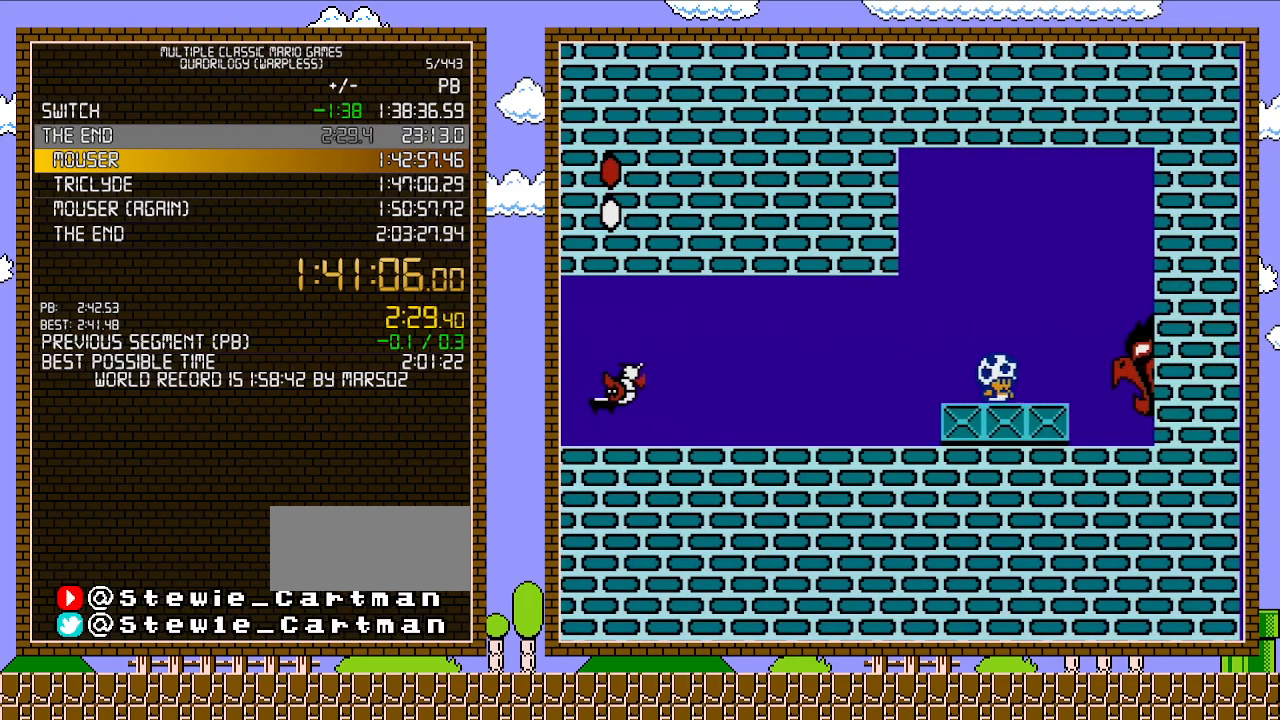
{"buttons": ["B"], "events": [[33, "DPAD_RIGHT", "down"], [67, "DPAD_RIGHT", "up"]]}
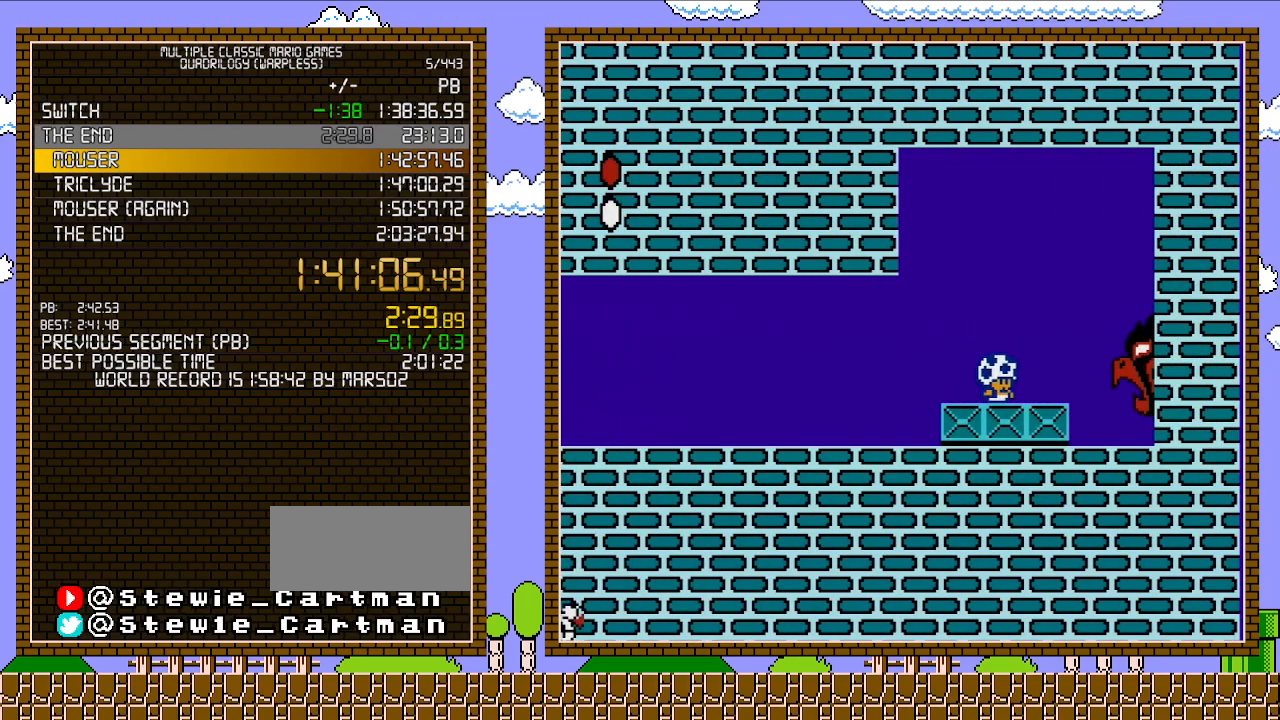
{"buttons": ["A", "B", "DPAD_RIGHT"], "events": [[350, "DPAD_DOWN", "down"], [383, "A", "down"], [500, "DPAD_DOWN", "up"], [500, "DPAD_RIGHT", "down"]]}
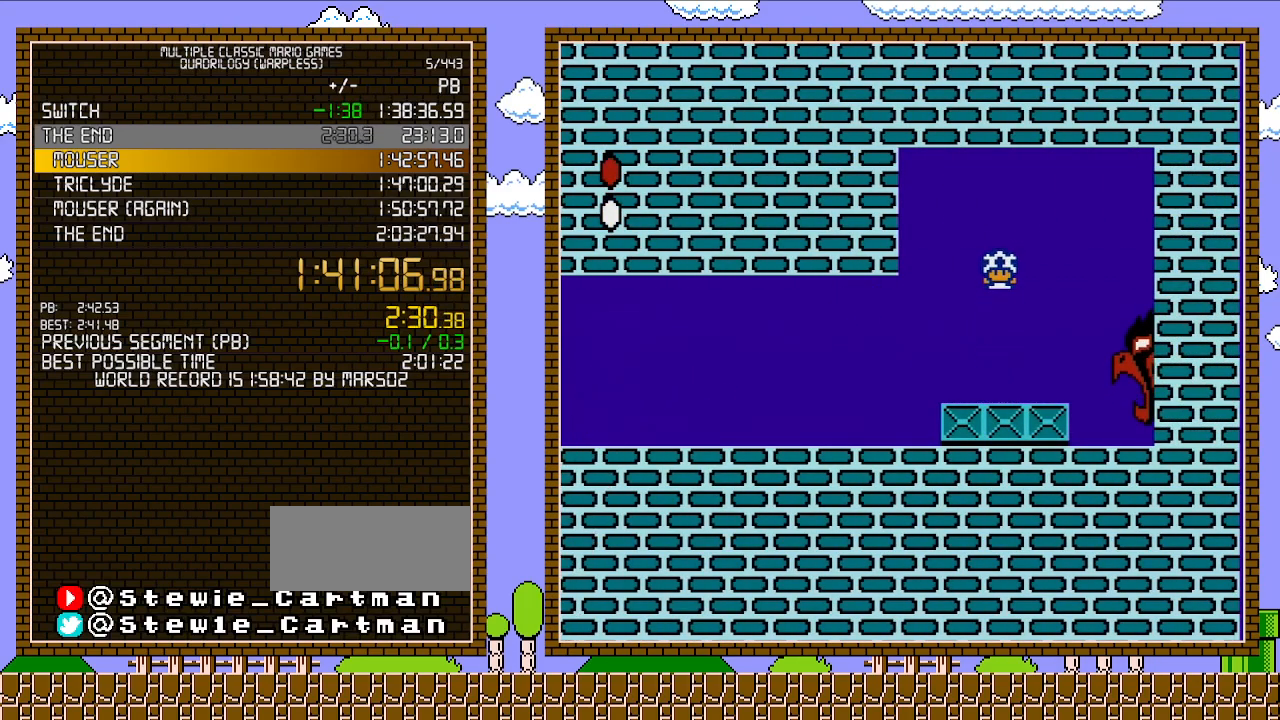
{"buttons": ["B", "DPAD_RIGHT"], "events": [[167, "A", "up"], [167, "DPAD_RIGHT", "up"], [250, "DPAD_RIGHT", "down"]]}
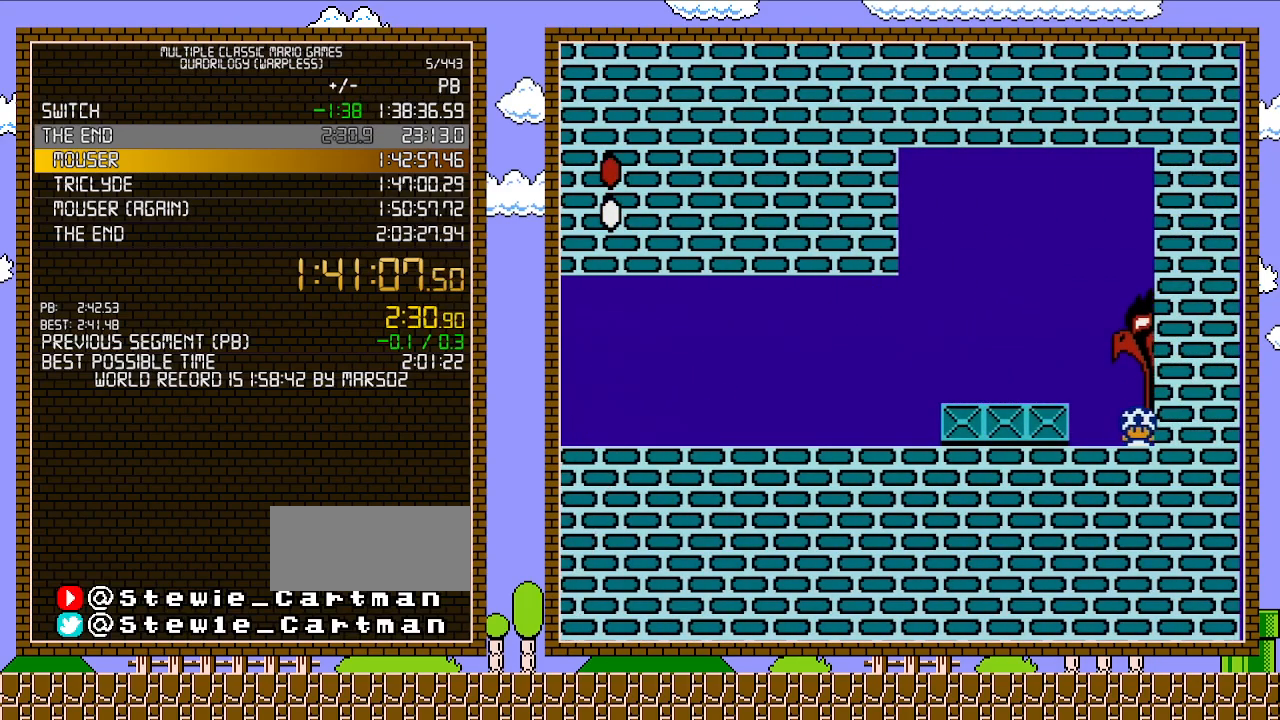
{"buttons": ["B"], "events": [[33, "DPAD_DOWN", "down"], [67, "DPAD_RIGHT", "up"], [350, "DPAD_DOWN", "up"]]}